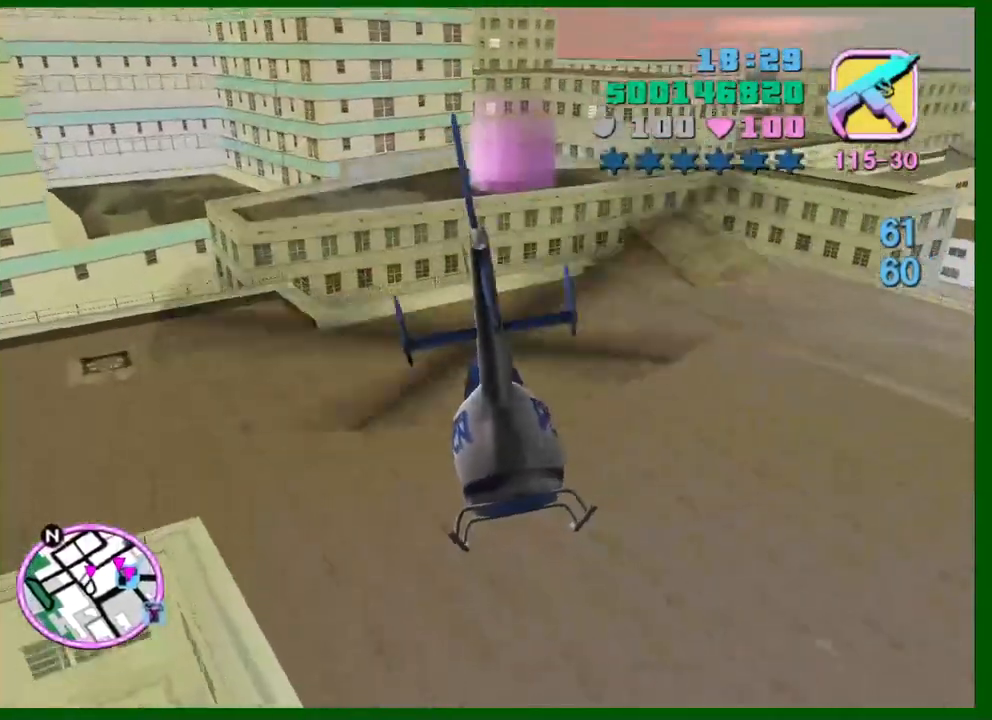
Gameplay with keyboard and mouse; each line is a JSON object with the keys and mouse buttons held at the frame after it. "events" lists presses ("down") and releases ("up") of "1", "2", "3", "4", "5", "a", "c", "caps_lock", "ctrl", "d", "down", "e", "escape", "f", "f1", "f2", "f3", "g", "h", "left", "q", "right", "s", "shift", "space", "tab", "up", "v", "w", "x", "y", "z", "mouse_left", "mouse_middle", "mouse_right", "mouse_wheel_up" and "mouse_wheel_down" between this image and that frame as [ms after this image, input, new state], when the widget could be followed in between. "mouse_left", "mouse_middle", "mouse_right", "mouse_wheel_up", "mouse_wheel_down" = the "left", "middle", "right", "wheel_up", "wheel_down" buttons of the "mouse" list. No other keys are recorded. Not read: mouse_move.
{"keys": ["w"], "mouse": [], "events": [[34, "up", "down"], [84, "e", "up"], [184, "up", "up"], [234, "e", "down"], [317, "e", "up"], [367, "up", "down"], [417, "up", "up"]]}
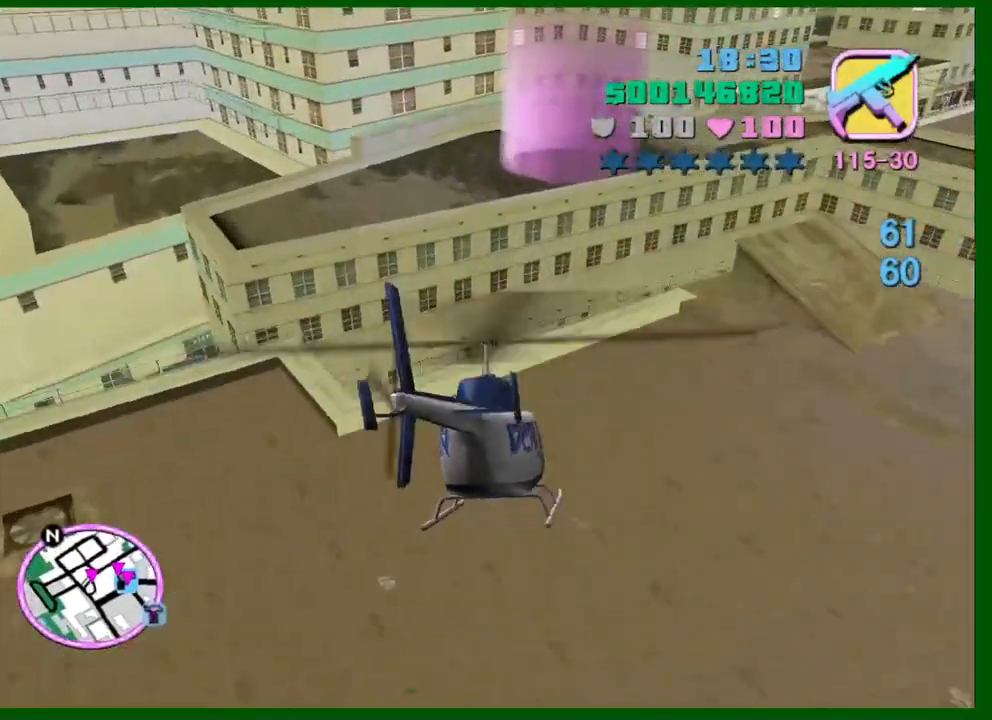
{"keys": ["e"], "mouse": [], "events": [[50, "w", "up"], [100, "e", "down"], [100, "up", "down"], [200, "e", "up"], [200, "up", "up"], [284, "s", "down"], [334, "e", "down"], [334, "up", "down"], [434, "up", "up"], [467, "s", "up"]]}
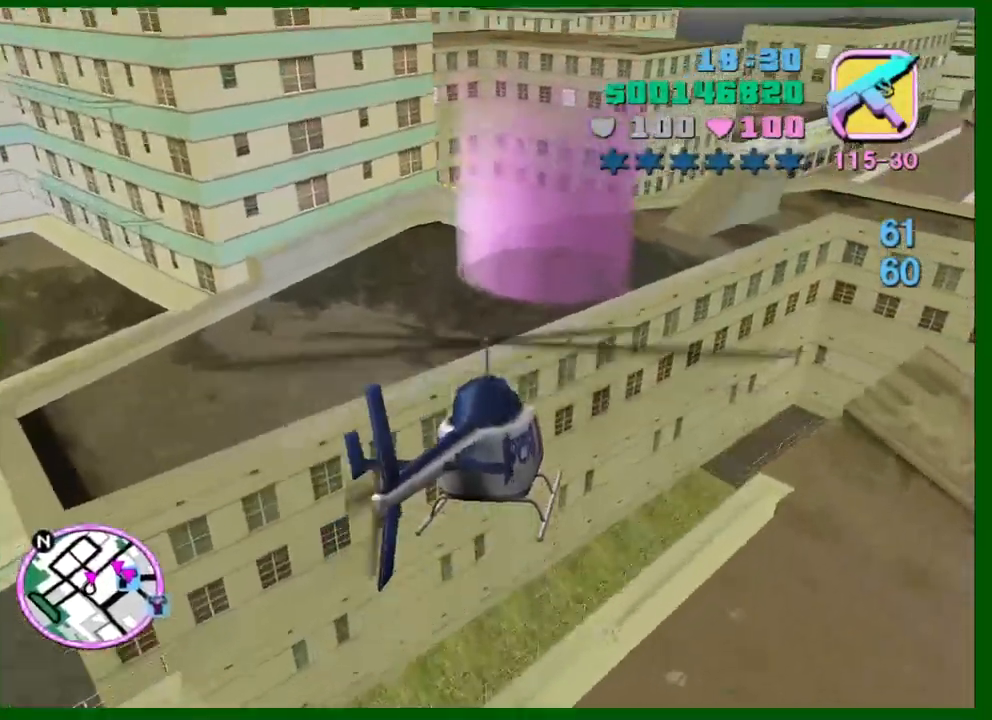
{"keys": ["e", "w"], "mouse": [], "events": [[67, "e", "up"], [167, "up", "down"], [217, "e", "down"], [250, "up", "up"], [450, "up", "down"], [484, "up", "up"], [484, "w", "down"]]}
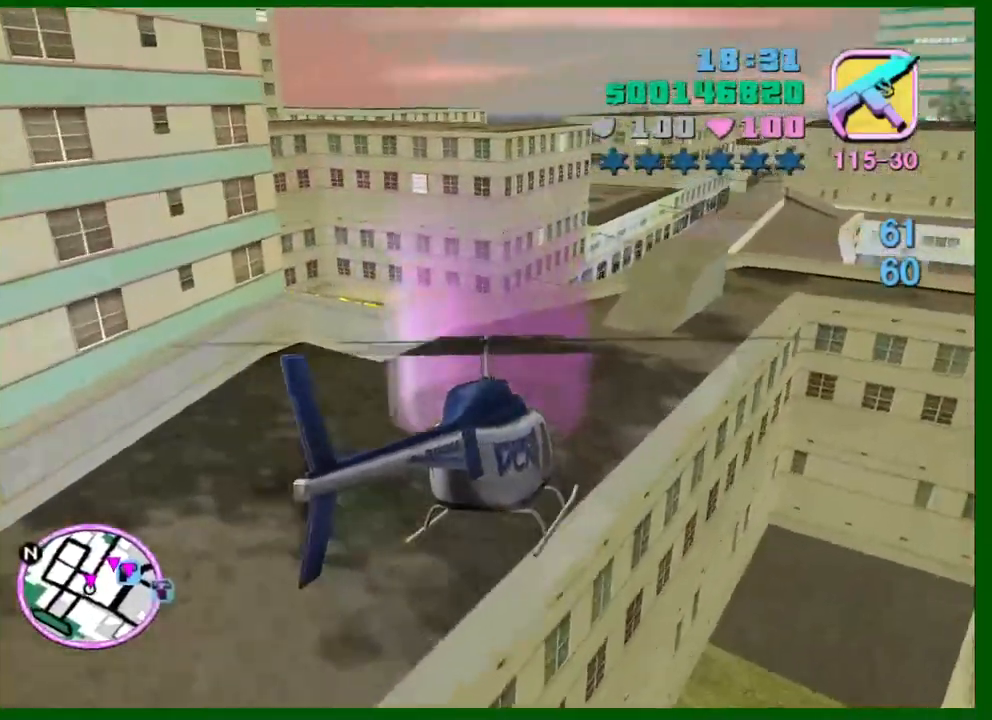
{"keys": ["w"], "mouse": [], "events": [[184, "e", "up"], [317, "up", "down"], [367, "up", "up"]]}
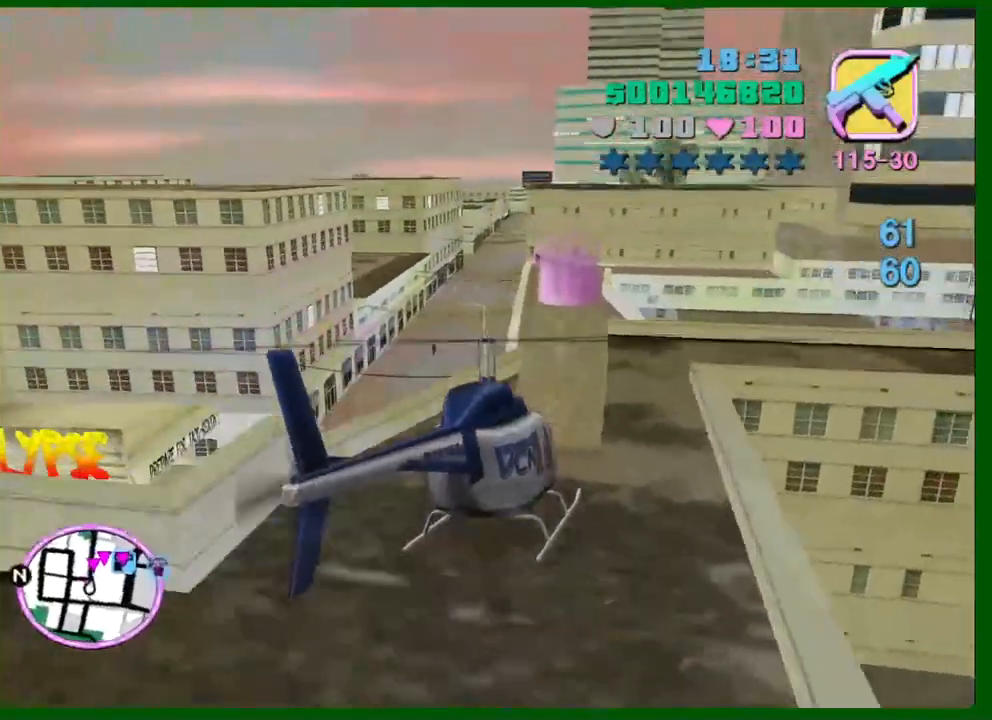
{"keys": ["up", "w"], "mouse": [], "events": [[50, "up", "down"], [150, "up", "up"], [284, "a", "down"], [334, "a", "up"], [334, "up", "down"]]}
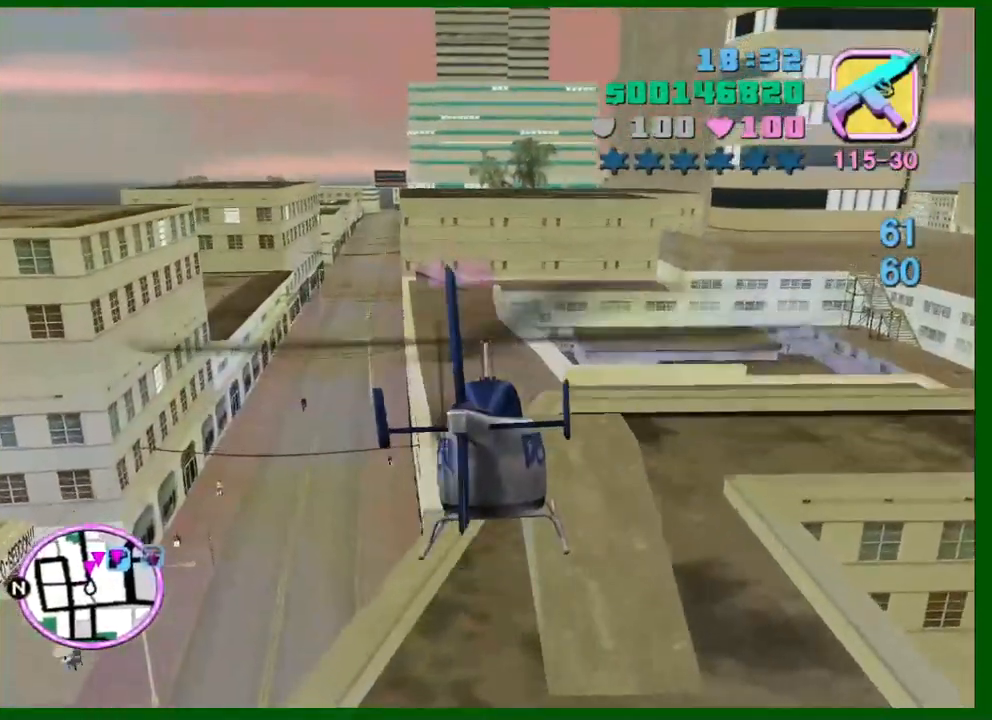
{"keys": [], "mouse": [], "events": [[500, "up", "up"], [500, "w", "up"]]}
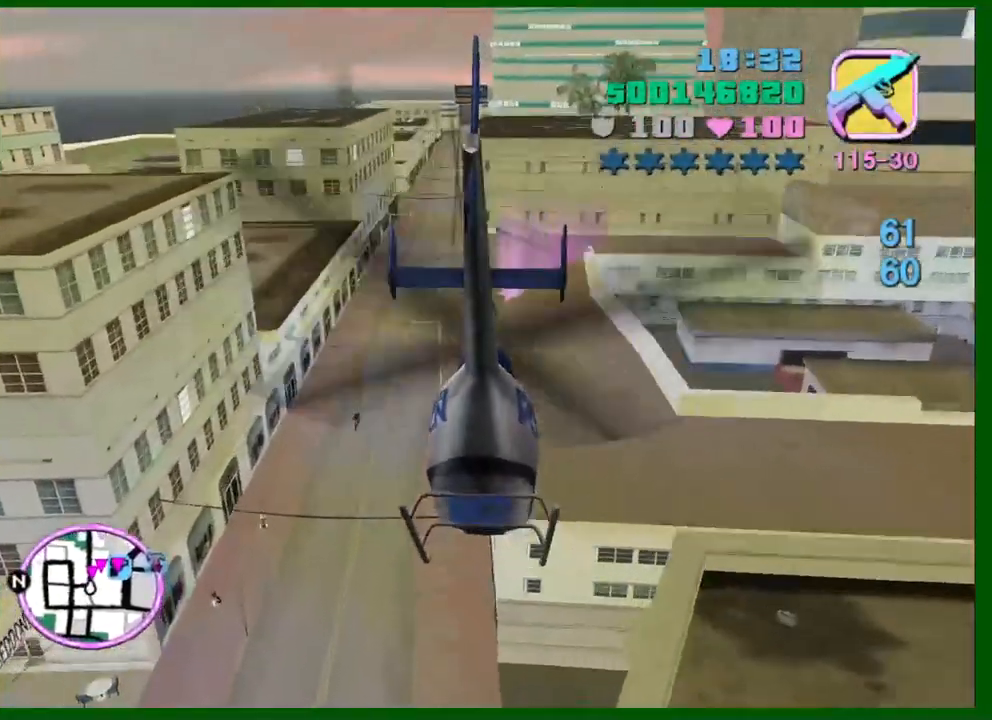
{"keys": ["s"], "mouse": [], "events": [[234, "e", "down"], [234, "s", "down"], [267, "up", "down"], [317, "e", "up"], [417, "up", "up"]]}
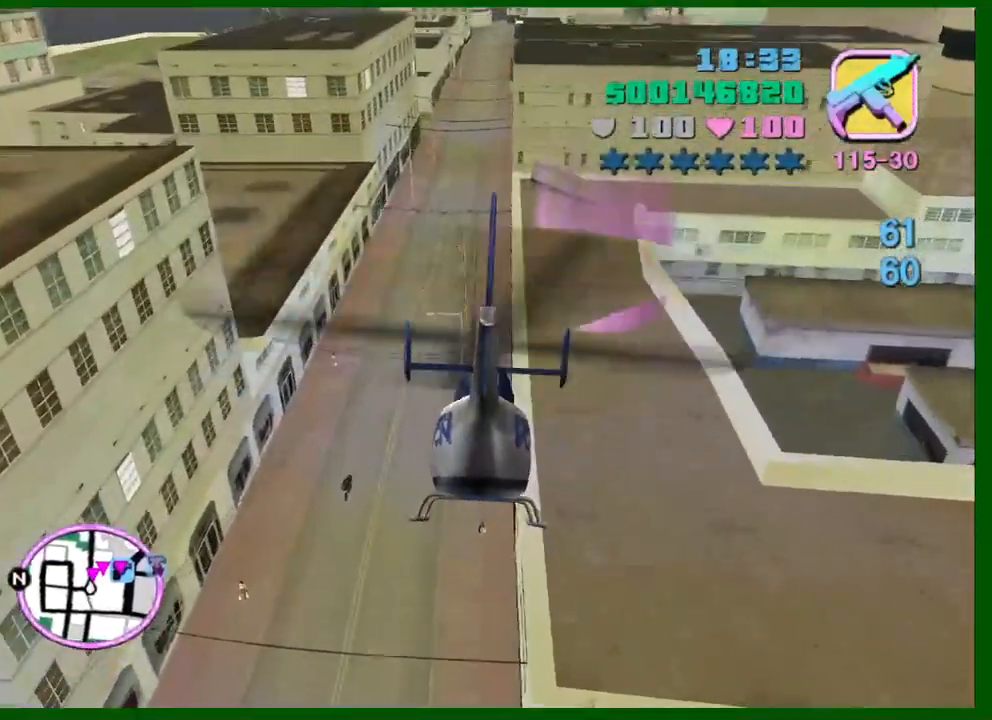
{"keys": ["e", "up"], "mouse": [], "events": [[50, "up", "down"], [100, "e", "down"], [100, "up", "up"], [234, "e", "up"], [234, "s", "up"], [434, "e", "down"], [434, "up", "down"]]}
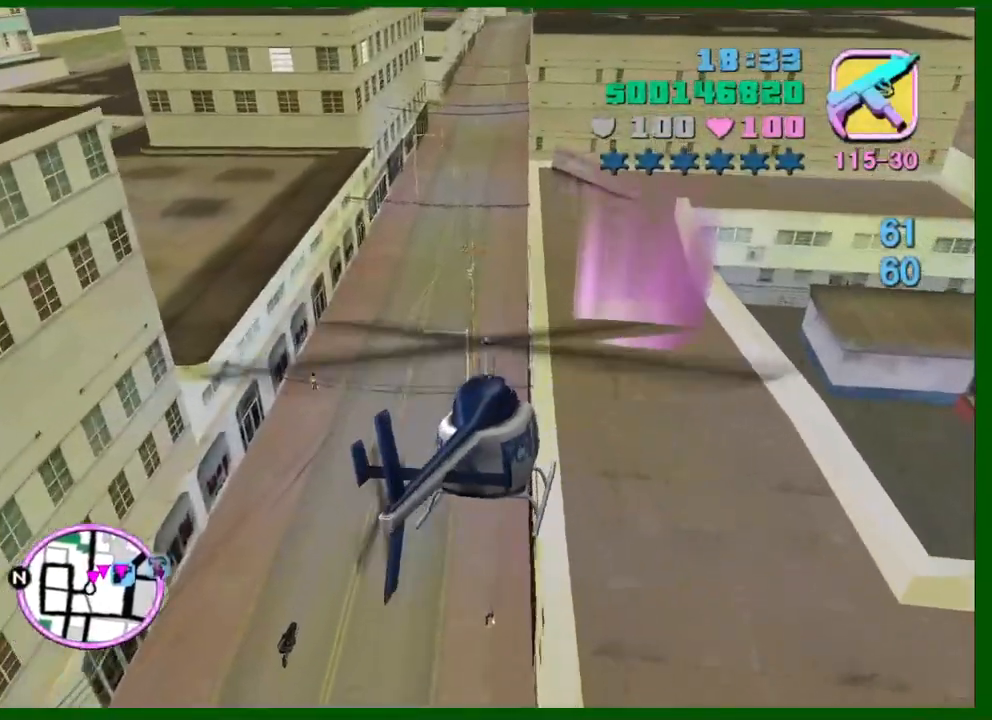
{"keys": ["e", "w"], "mouse": [], "events": [[17, "e", "up"], [17, "up", "up"], [167, "up", "down"], [217, "w", "down"], [300, "e", "down"], [300, "up", "up"]]}
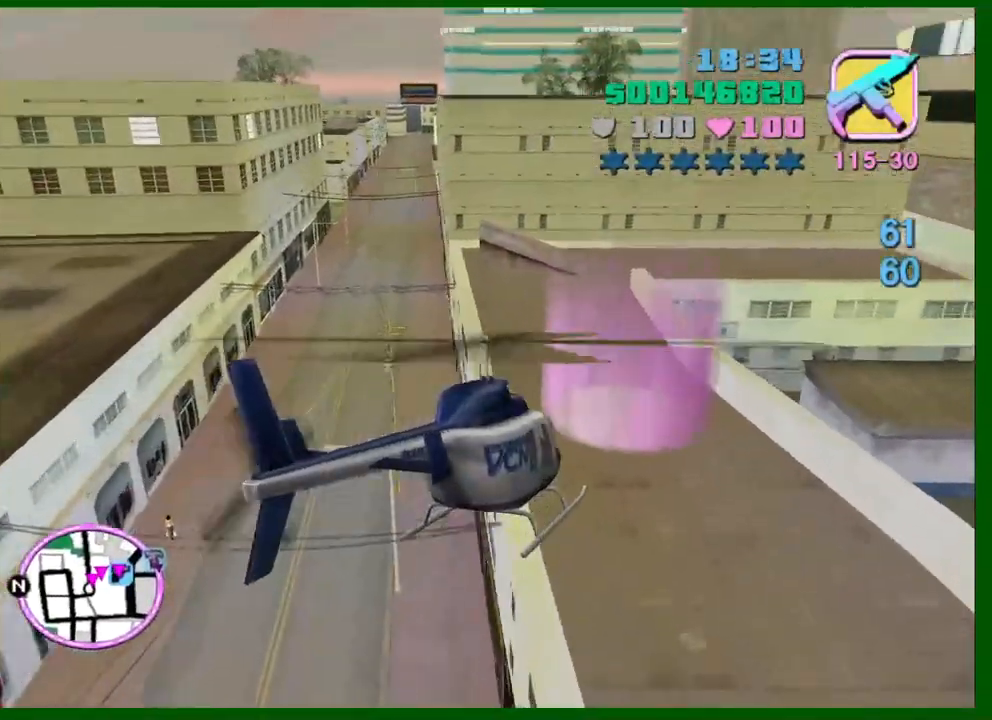
{"keys": [], "mouse": [], "events": [[34, "e", "up"], [134, "e", "down"], [134, "w", "up"], [317, "e", "up"], [317, "w", "down"], [417, "w", "up"]]}
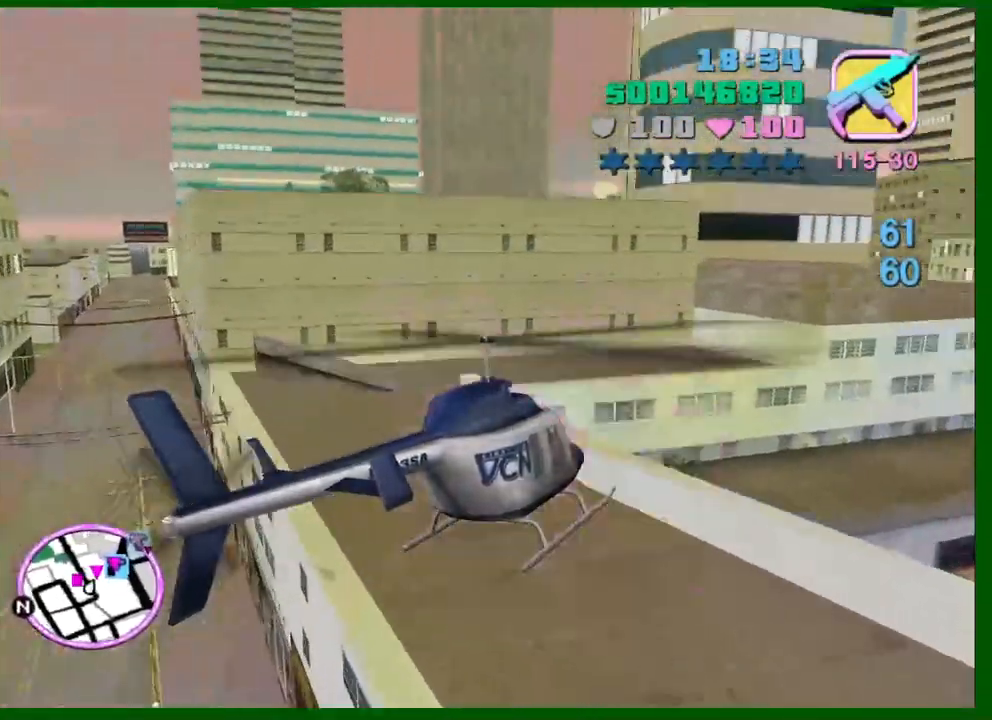
{"keys": ["e", "w"], "mouse": [], "events": [[100, "w", "down"], [284, "up", "down"], [384, "up", "up"], [467, "e", "down"]]}
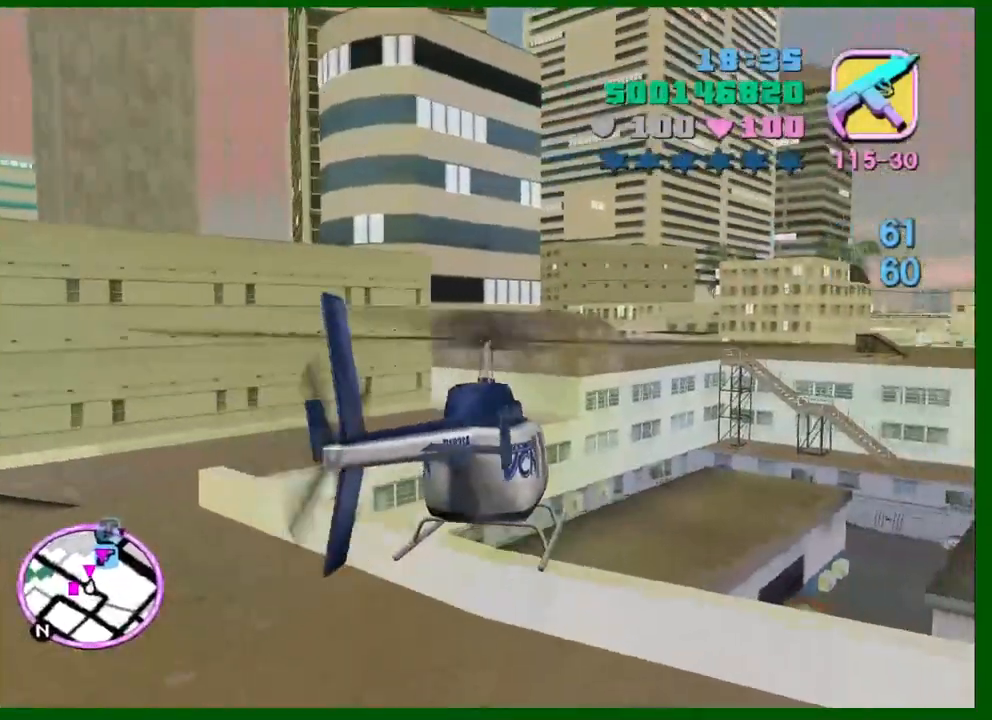
{"keys": ["q"], "mouse": [], "events": [[117, "e", "up"], [400, "q", "down"], [400, "w", "up"]]}
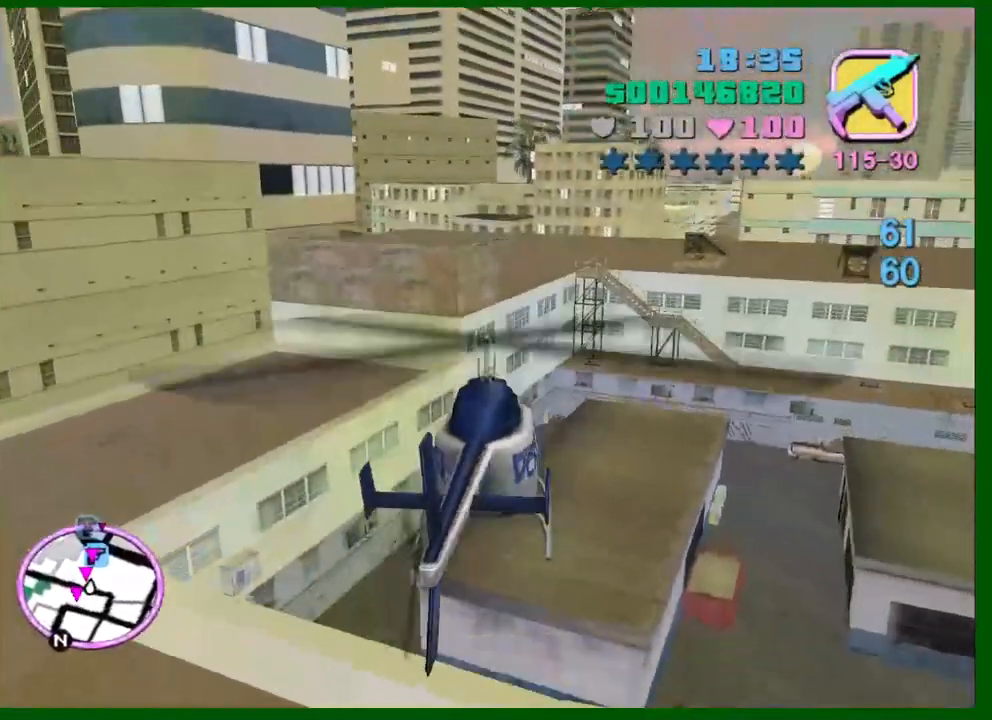
{"keys": ["q"], "mouse": [], "events": []}
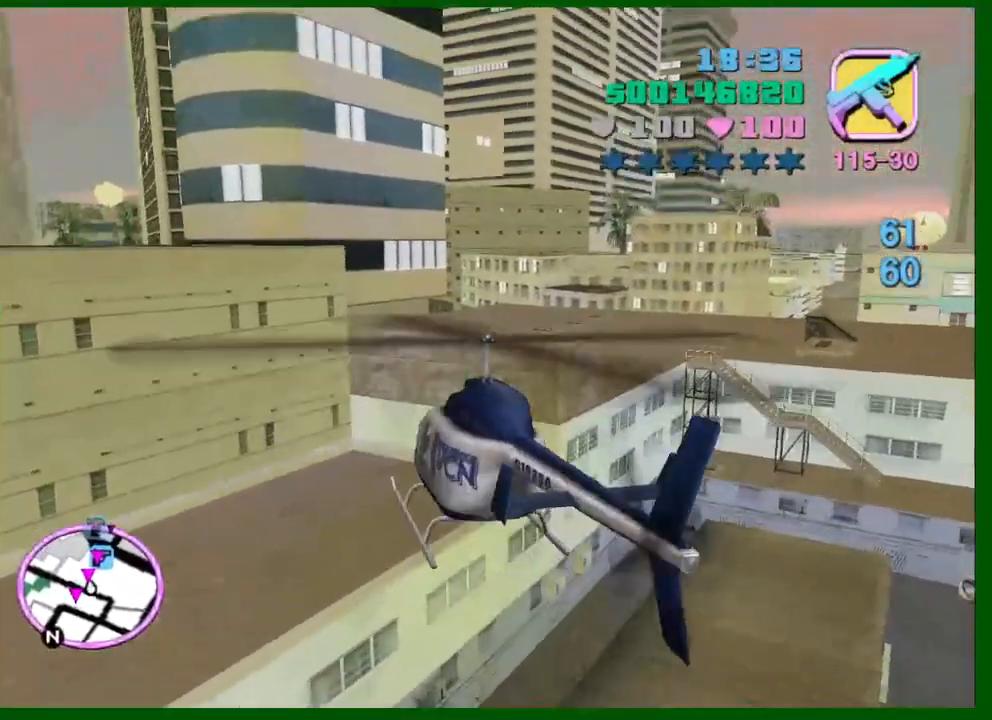
{"keys": ["q", "up", "w"], "mouse": [], "events": [[50, "up", "down"], [150, "w", "down"], [234, "up", "up"], [384, "up", "down"]]}
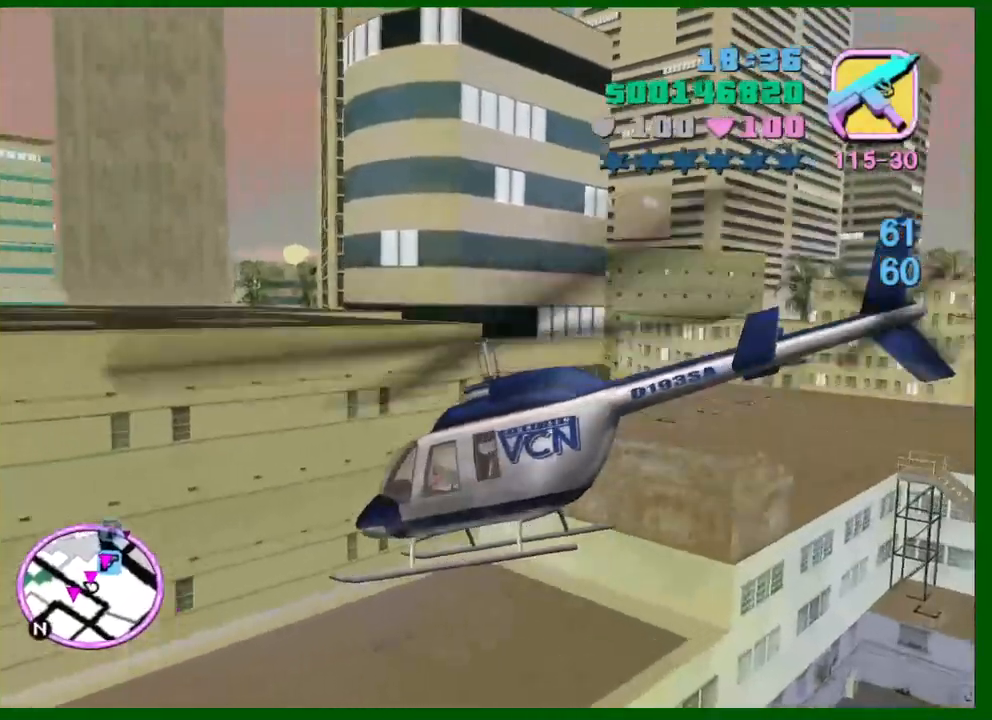
{"keys": ["up", "w"], "mouse": [], "events": [[17, "up", "up"], [167, "up", "down"], [350, "q", "up"]]}
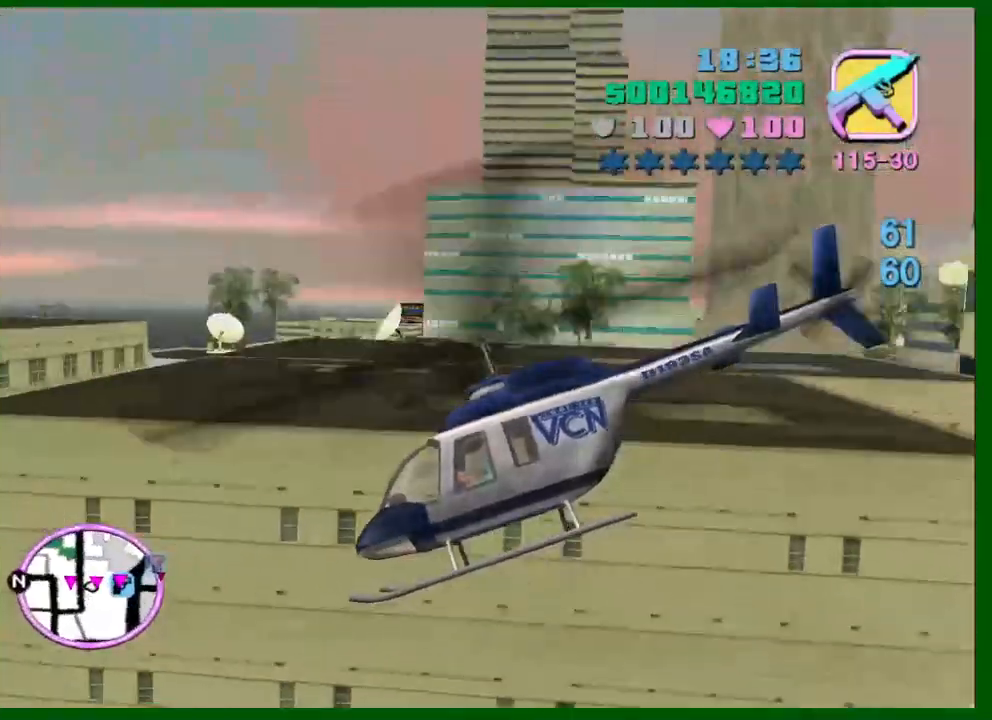
{"keys": ["up", "w"], "mouse": [], "events": [[134, "e", "down"], [317, "e", "up"], [417, "a", "down"], [450, "a", "up"]]}
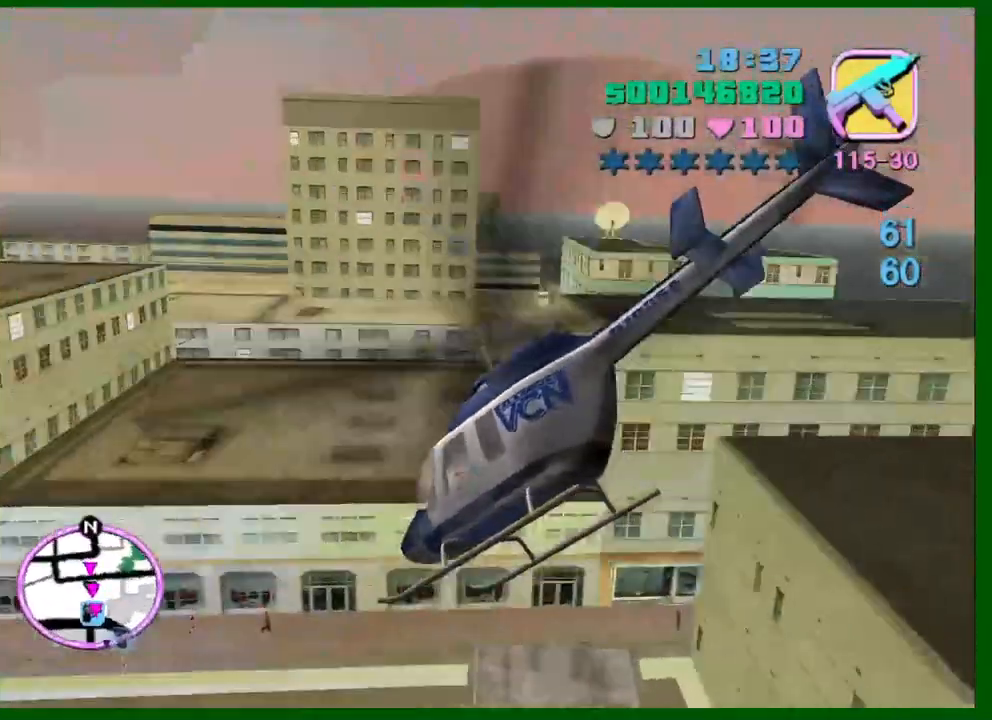
{"keys": ["e", "s"], "mouse": [], "events": [[50, "e", "down"], [50, "w", "up"], [200, "s", "down"], [250, "e", "up"], [284, "up", "up"], [334, "e", "down"]]}
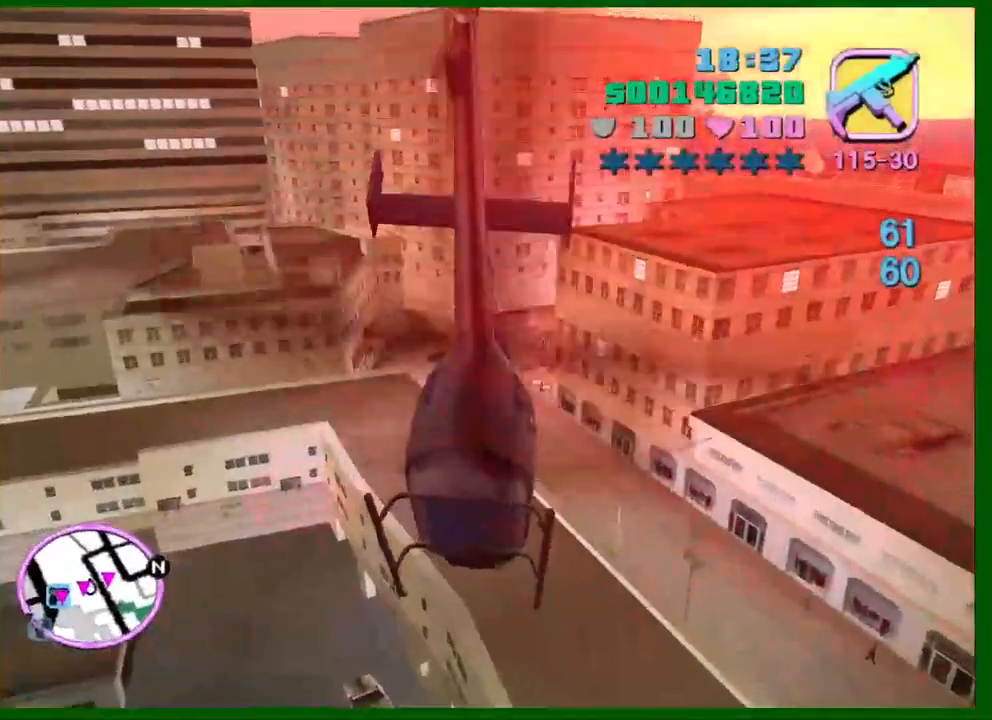
{"keys": ["up", "w"], "mouse": [], "events": [[17, "up", "down"], [117, "e", "up"], [167, "up", "up"], [217, "s", "up"], [250, "d", "down"], [250, "up", "down"], [300, "w", "down"], [350, "d", "up"]]}
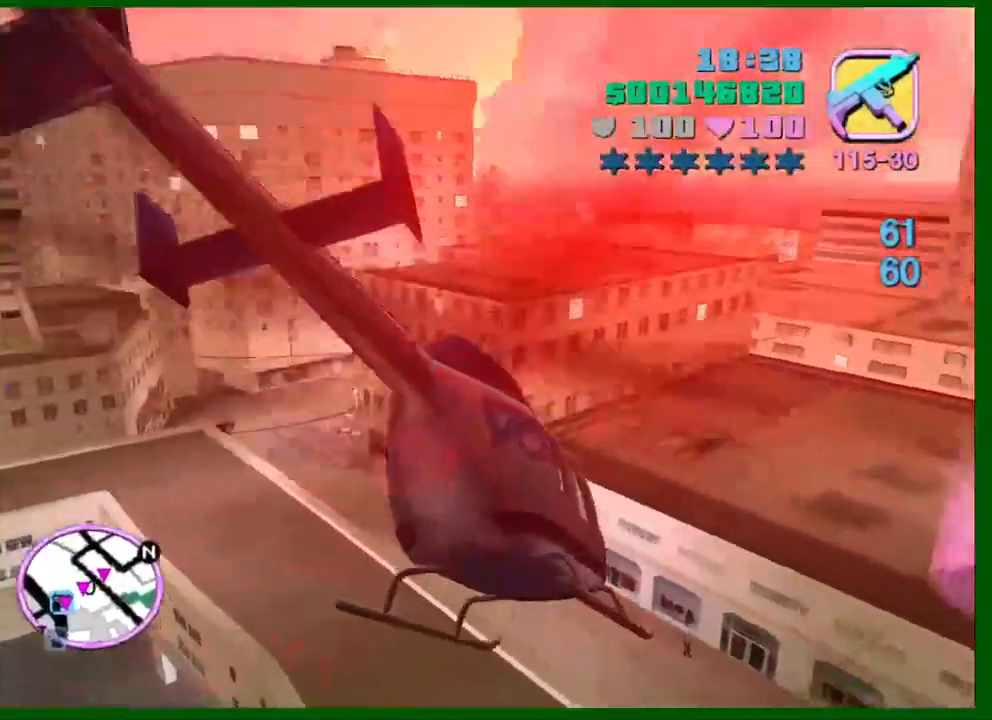
{"keys": ["w"], "mouse": [], "events": [[184, "q", "down"], [317, "q", "up"], [417, "d", "down"], [467, "d", "up"], [467, "up", "up"]]}
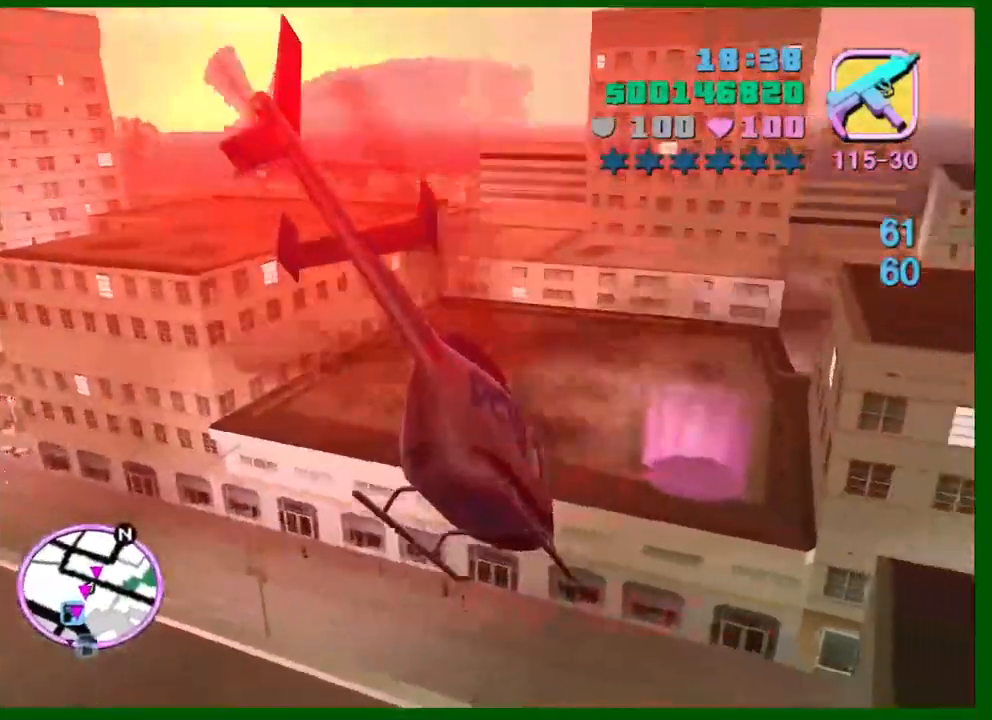
{"keys": ["up"], "mouse": [], "events": [[50, "up", "down"], [234, "up", "up"], [284, "a", "down"], [334, "up", "down"], [434, "a", "up"], [484, "w", "up"]]}
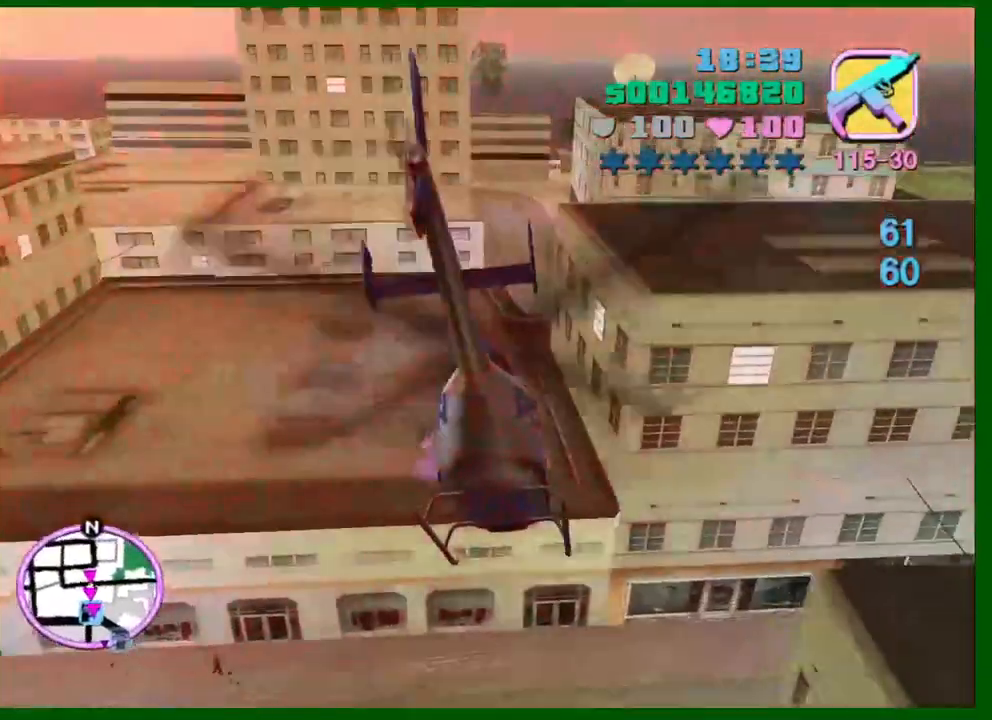
{"keys": [], "mouse": [], "events": [[17, "up", "up"], [117, "s", "down"], [167, "up", "down"], [267, "up", "up"], [350, "a", "down"], [450, "a", "up"], [450, "s", "up"]]}
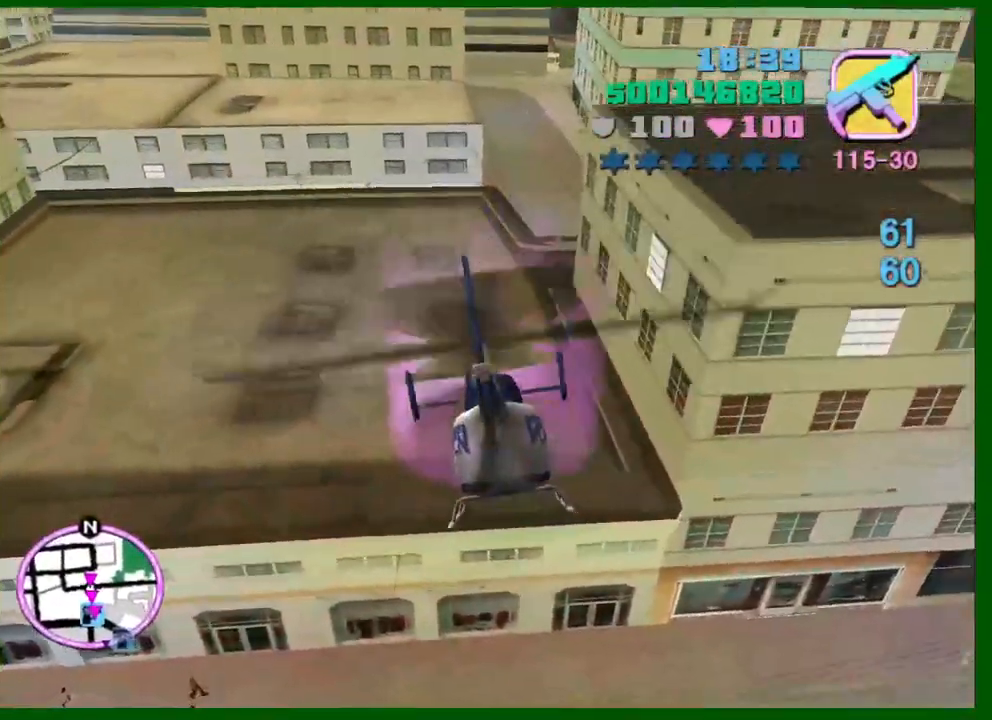
{"keys": ["w"], "mouse": [], "events": [[267, "e", "down"], [317, "a", "down"], [317, "w", "down"], [417, "a", "up"], [467, "e", "up"]]}
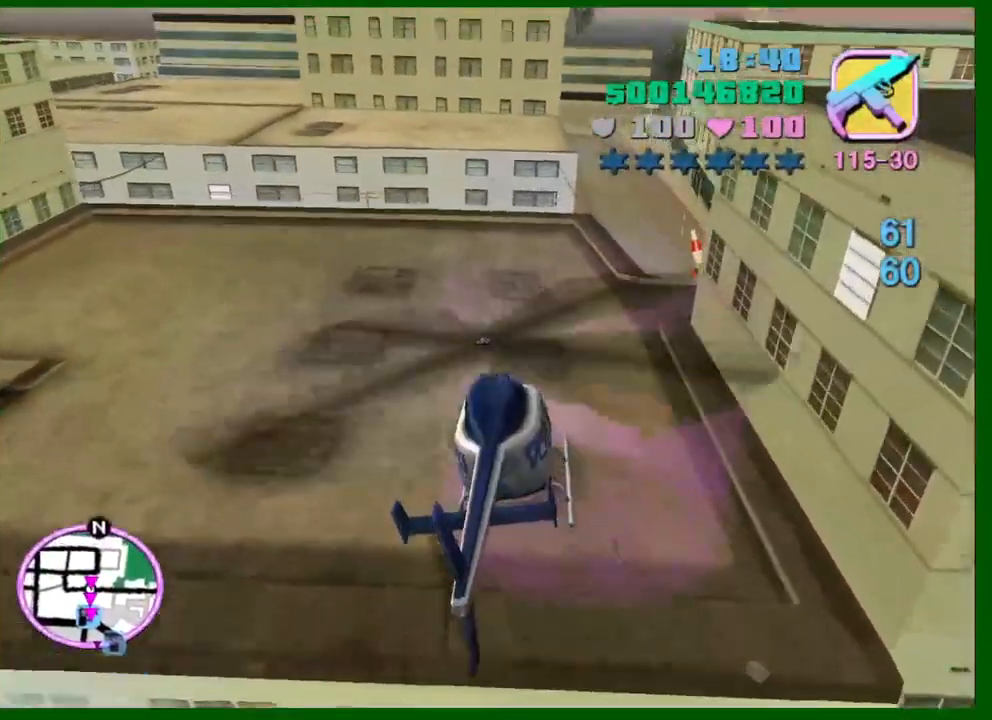
{"keys": ["e", "up", "w"], "mouse": [], "events": [[100, "a", "down"], [234, "a", "up"], [234, "e", "down"], [384, "up", "down"]]}
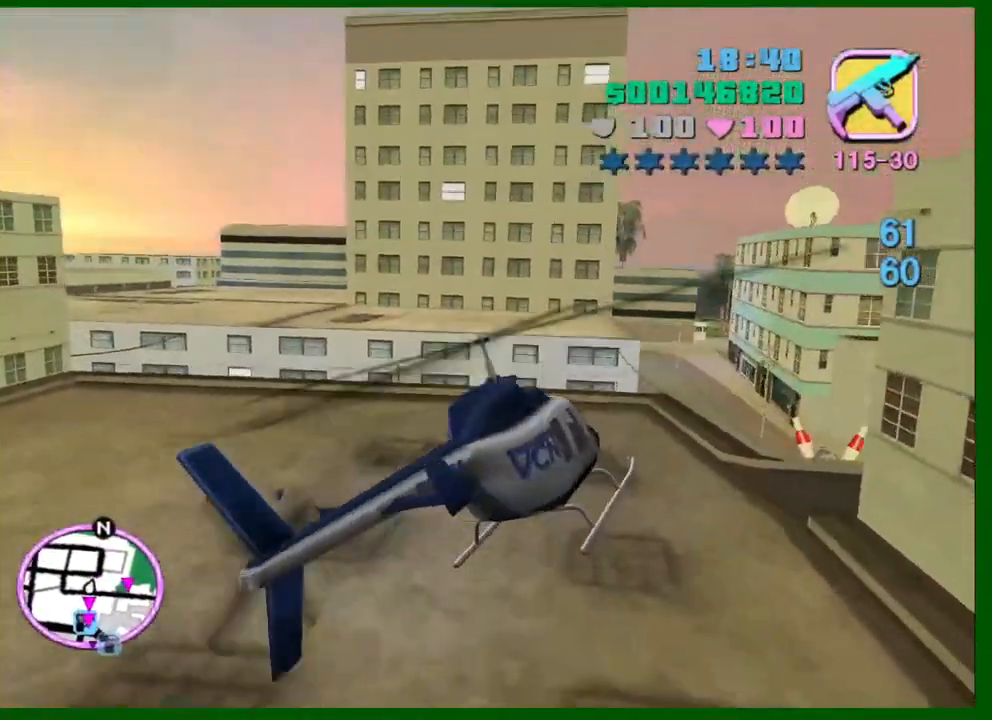
{"keys": ["e", "up"], "mouse": [], "events": [[17, "e", "up"], [350, "up", "up"], [400, "e", "down"], [450, "up", "down"], [450, "w", "up"]]}
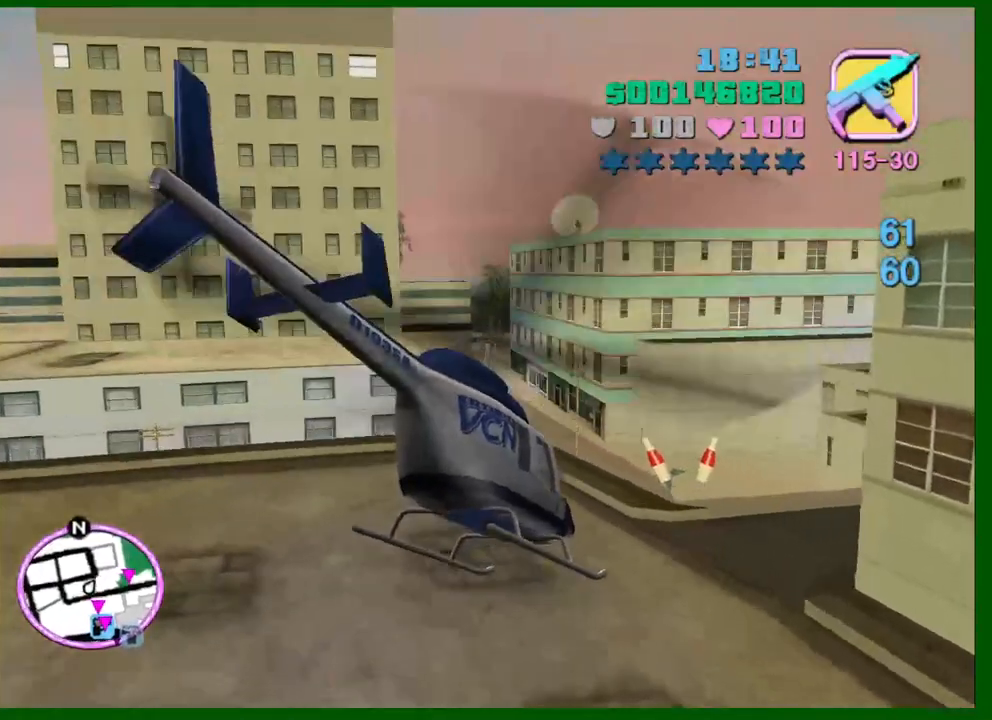
{"keys": ["e", "w"], "mouse": [], "events": [[34, "e", "up"], [134, "e", "down"], [217, "e", "up"], [367, "e", "down"], [417, "w", "down"], [500, "up", "up"]]}
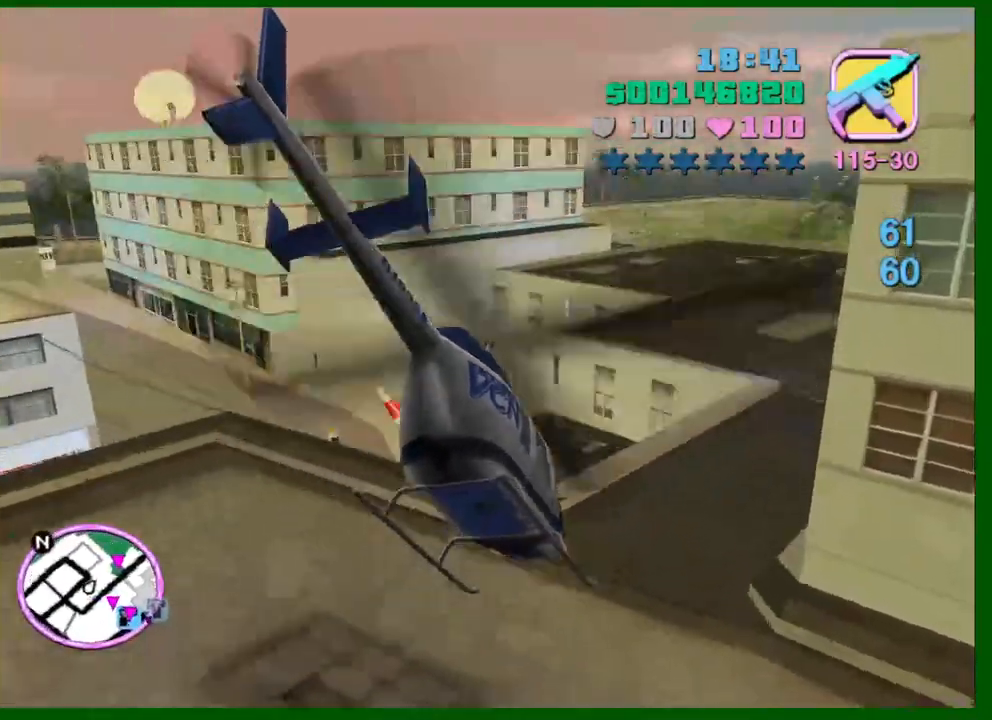
{"keys": ["up", "w"], "mouse": [], "events": [[100, "e", "up"], [150, "up", "down"]]}
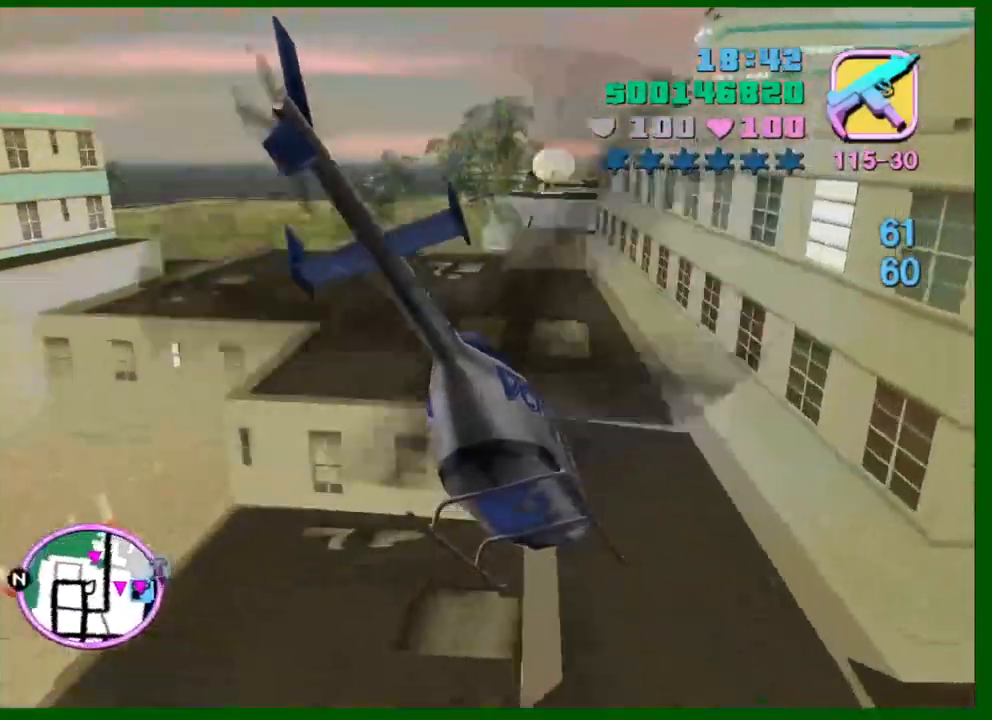
{"keys": ["w"], "mouse": [], "events": [[167, "up", "up"], [250, "a", "down"], [300, "up", "down"], [350, "a", "up"], [450, "up", "up"]]}
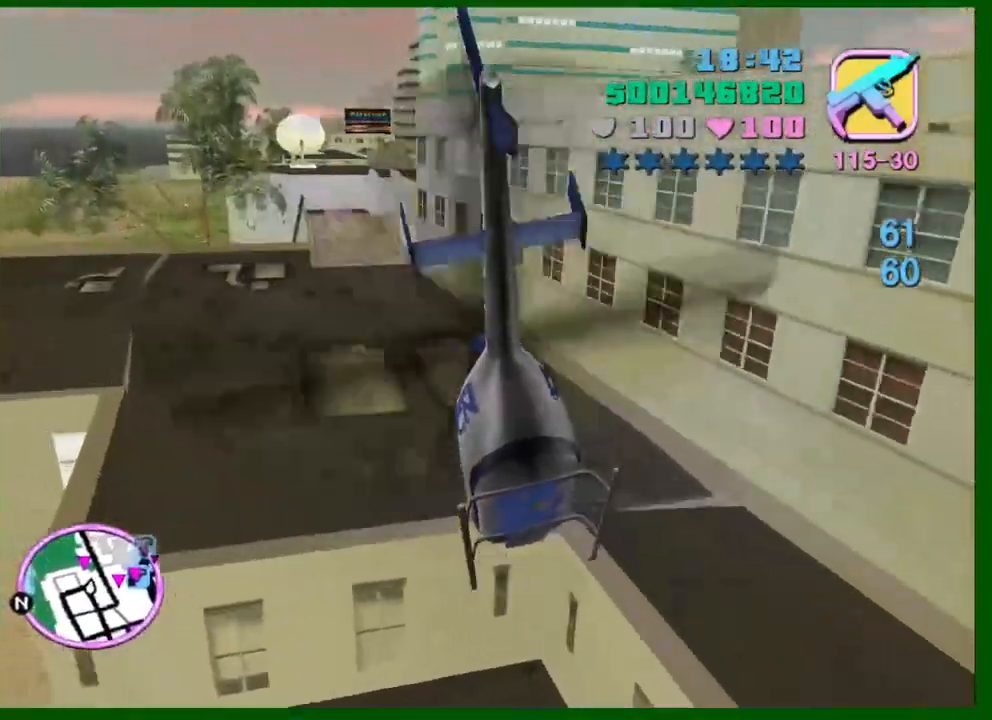
{"keys": ["e", "up", "w"], "mouse": [], "events": [[34, "e", "down"], [134, "up", "down"], [184, "e", "up"], [217, "e", "down"], [217, "up", "up"], [267, "e", "up"], [417, "up", "down"], [500, "e", "down"]]}
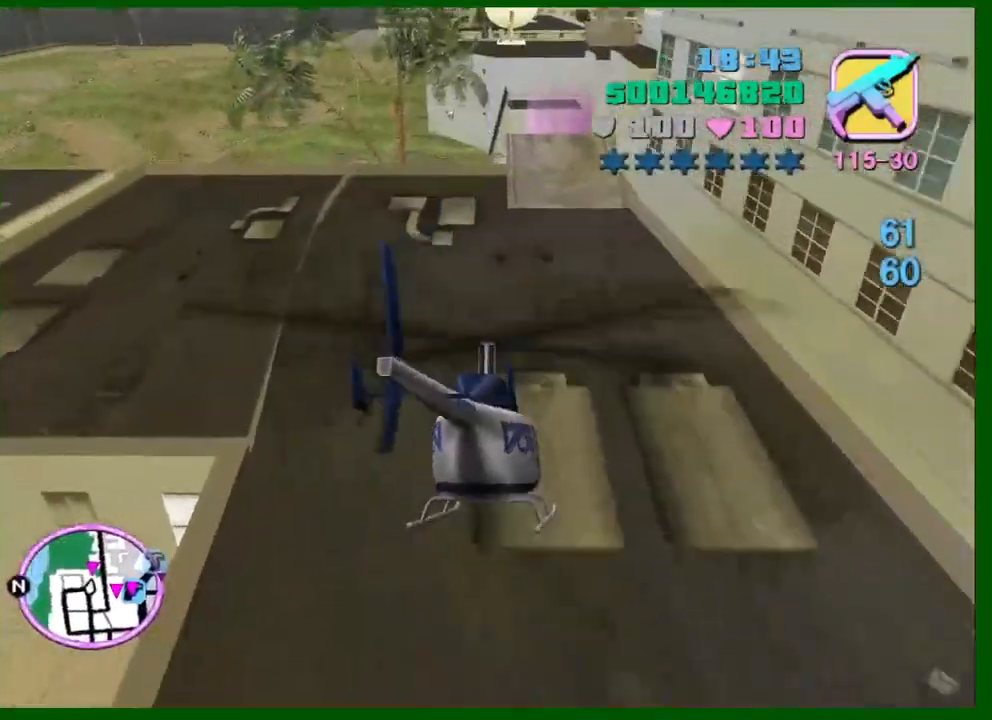
{"keys": ["e", "w"], "mouse": [], "events": [[50, "up", "up"], [100, "e", "up"], [334, "up", "down"], [434, "e", "down"], [434, "up", "up"]]}